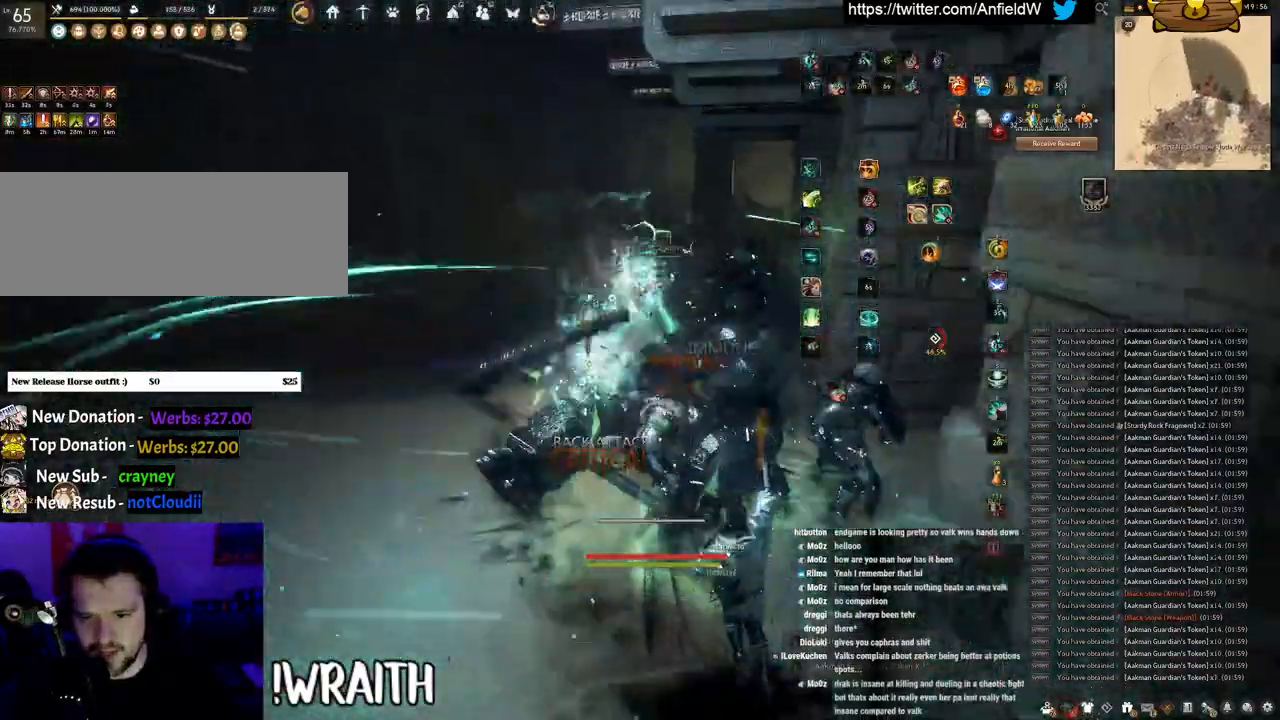
Gameplay with keyboard and mouse; each line is a JSON object with the keys and mouse buttons held at the frame after it. "events" lists presses ("down") and releases ("up") of "a", "c", "d", "e", "f", "q", "s", "shift", "space", "tab", "w", "x", "z", "mouse_left" and "mouse_right" between this image and that frame as [ms after this image, input, new state], when the widget could be followed in between. "mouse_left", "mouse_right" = the "left", "right" buttons of the "mouse" list. No other keys are recorded. Mouse movement is not recorded.
{"keys": [], "mouse": ["right"], "events": [[17, "mouse_left", "up"], [183, "mouse_right", "down"]]}
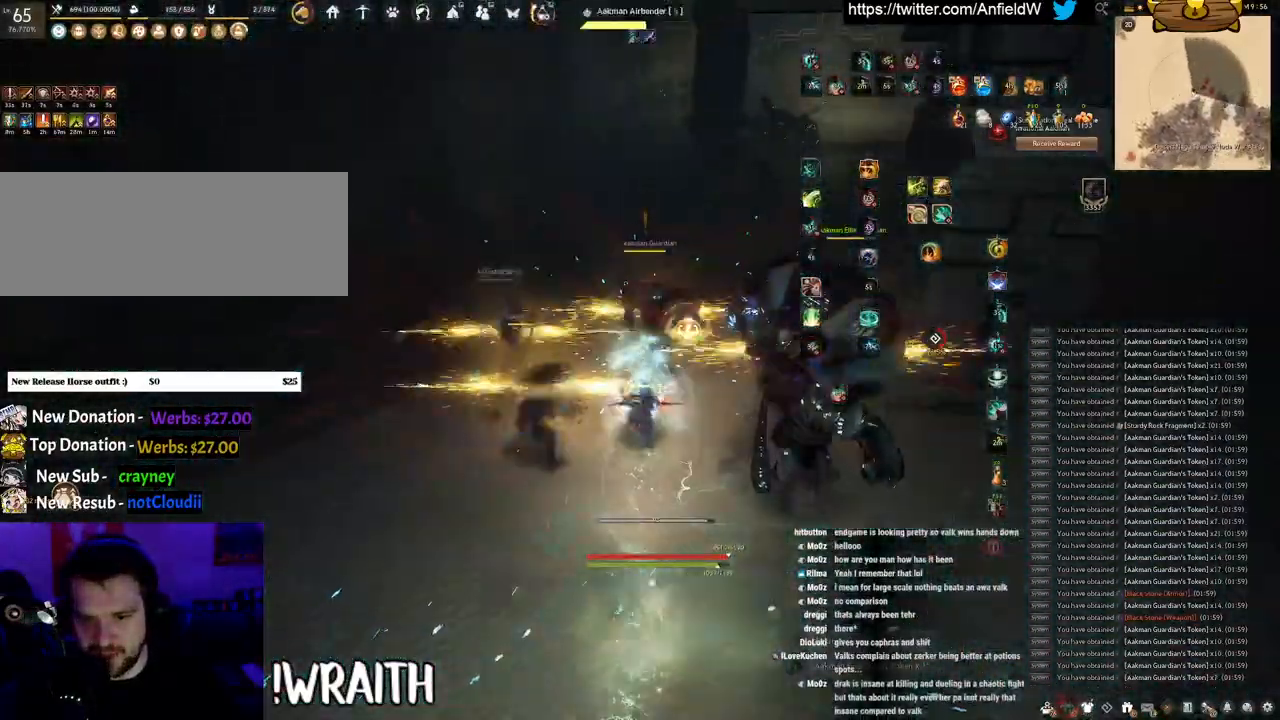
{"keys": [], "mouse": [], "events": [[33, "mouse_right", "up"], [33, "q", "down"], [400, "q", "up"]]}
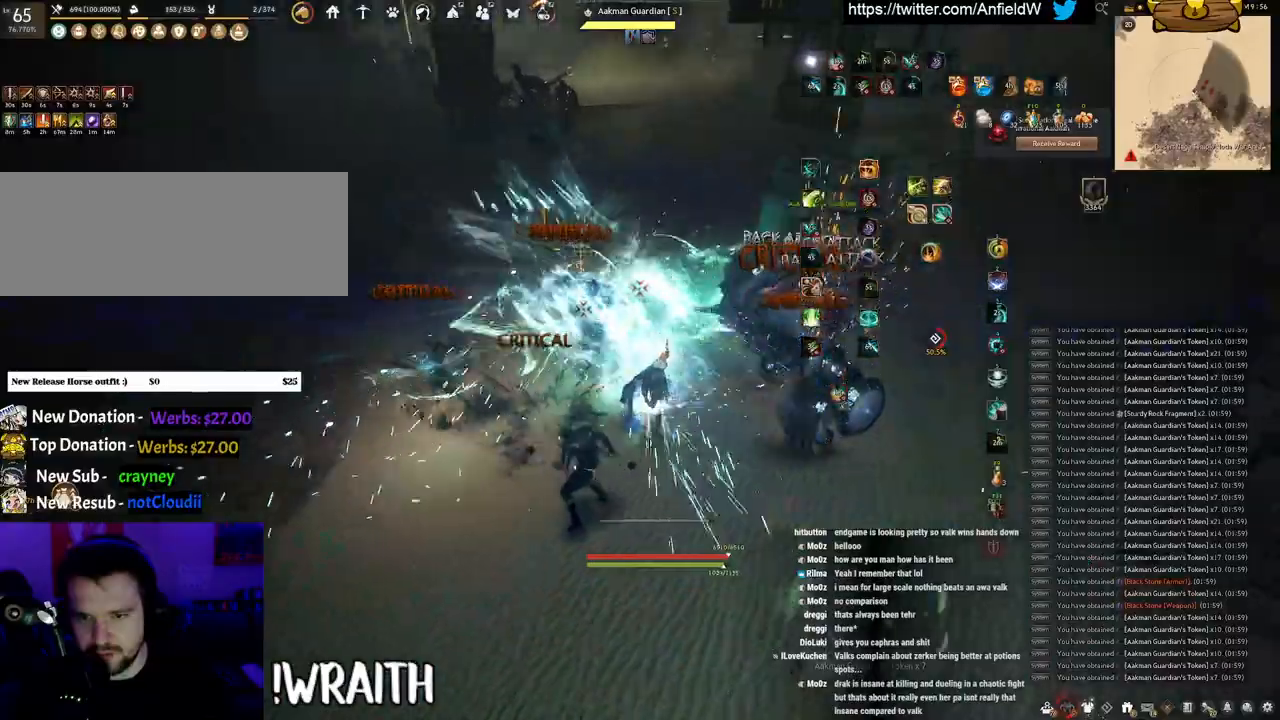
{"keys": ["f"], "mouse": [], "events": [[100, "s", "down"], [133, "f", "down"], [500, "s", "up"]]}
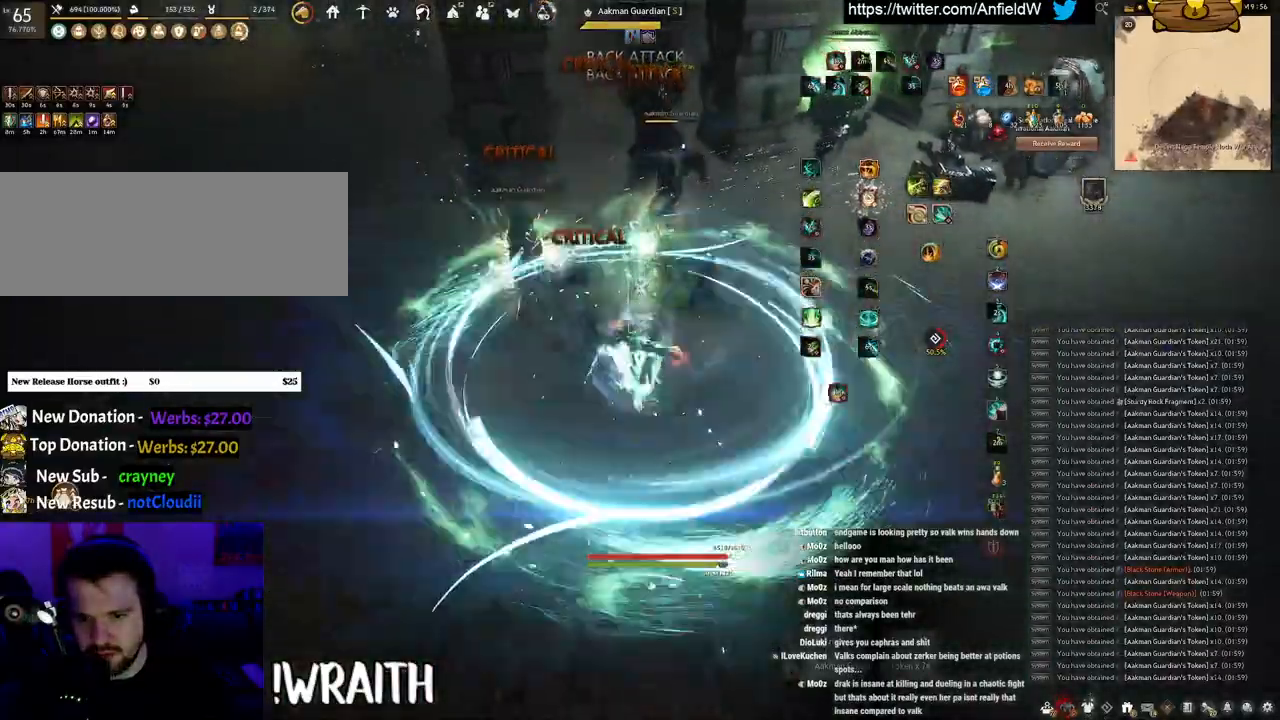
{"keys": [], "mouse": [], "events": [[17, "f", "up"], [67, "mouse_left", "down"], [500, "mouse_left", "up"]]}
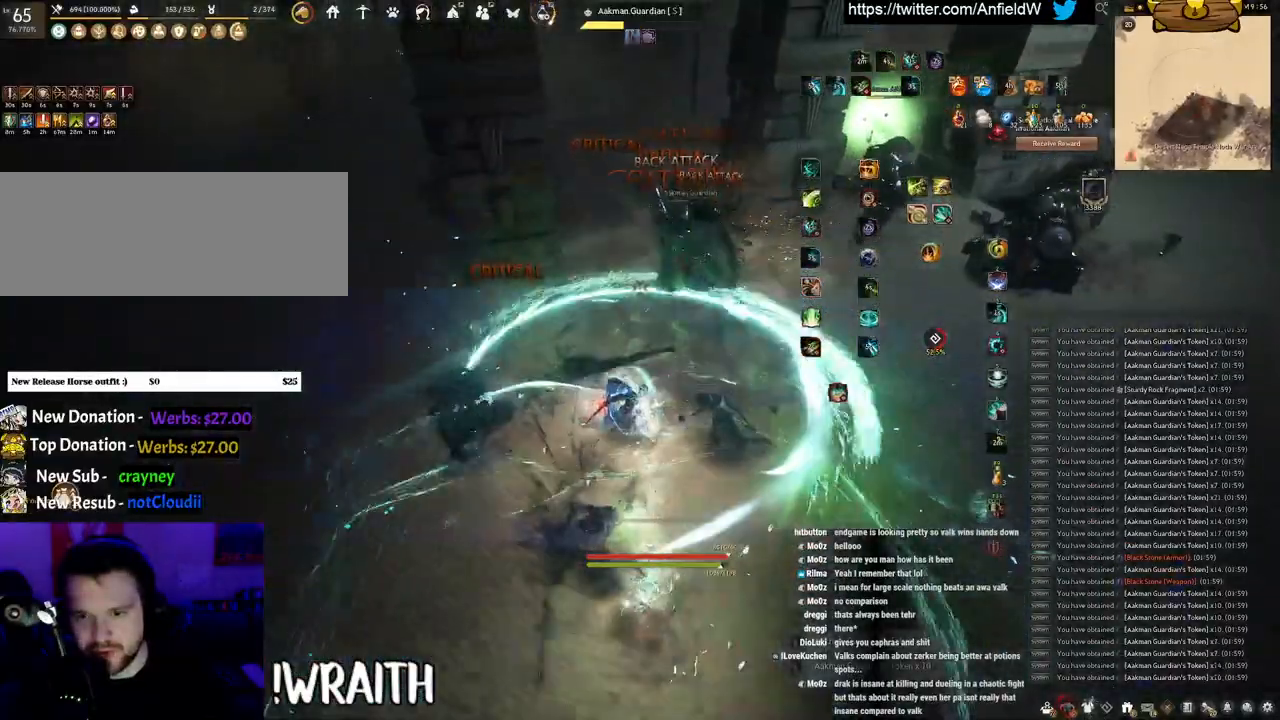
{"keys": ["f"], "mouse": [], "events": [[17, "w", "down"], [67, "f", "down"], [417, "w", "up"]]}
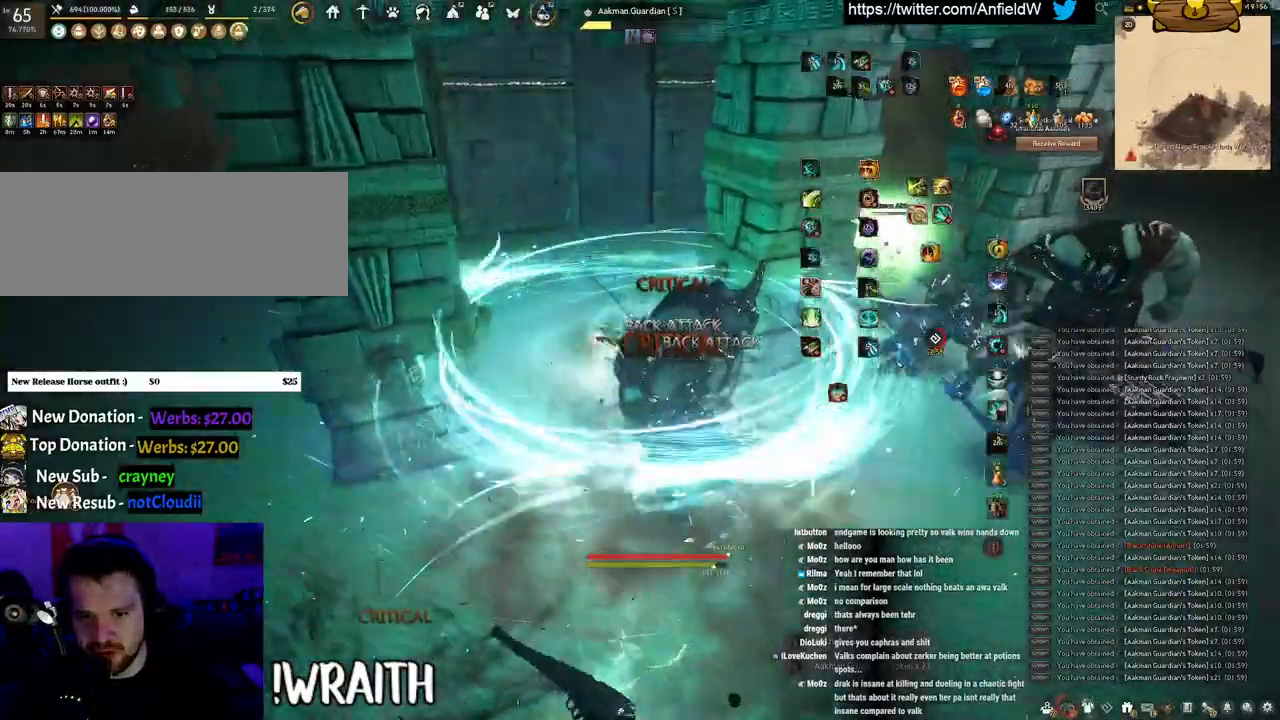
{"keys": ["f"], "mouse": [], "events": [[133, "s", "down"], [500, "s", "up"]]}
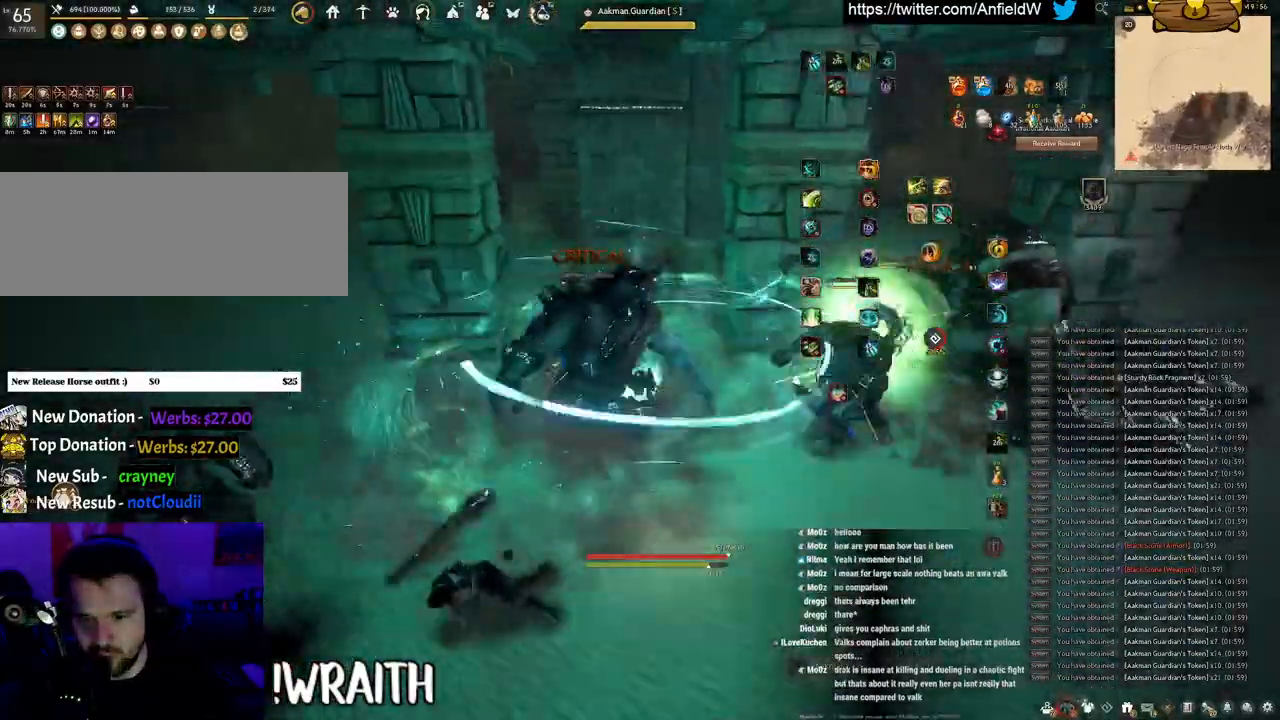
{"keys": [], "mouse": ["left"], "events": [[17, "f", "up"], [267, "mouse_left", "down"]]}
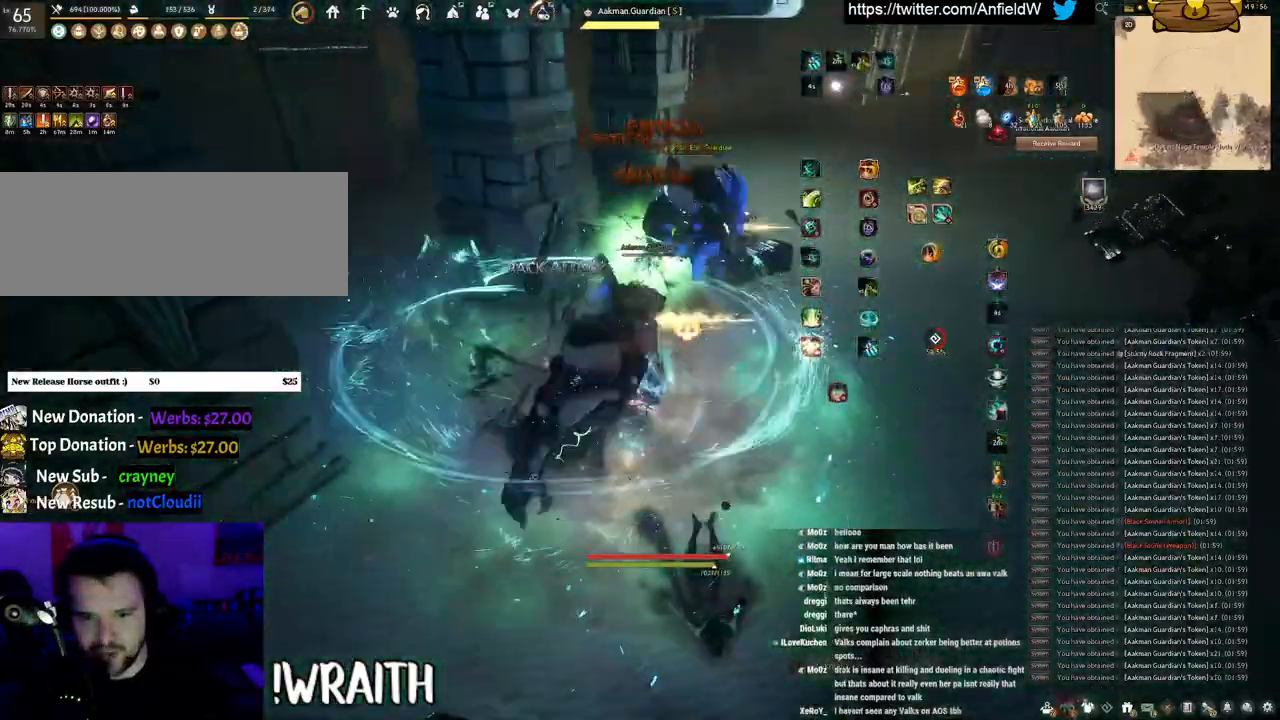
{"keys": [], "mouse": [], "events": [[133, "mouse_left", "up"]]}
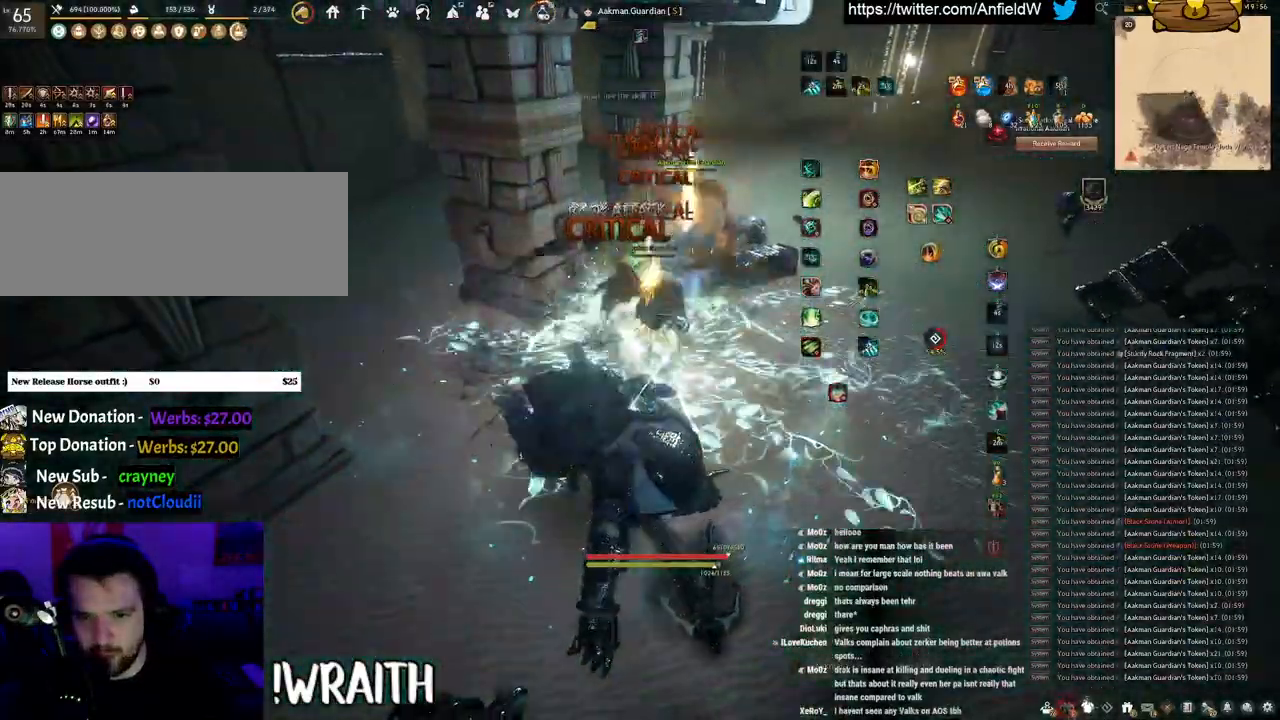
{"keys": ["q"], "mouse": [], "events": [[133, "q", "down"]]}
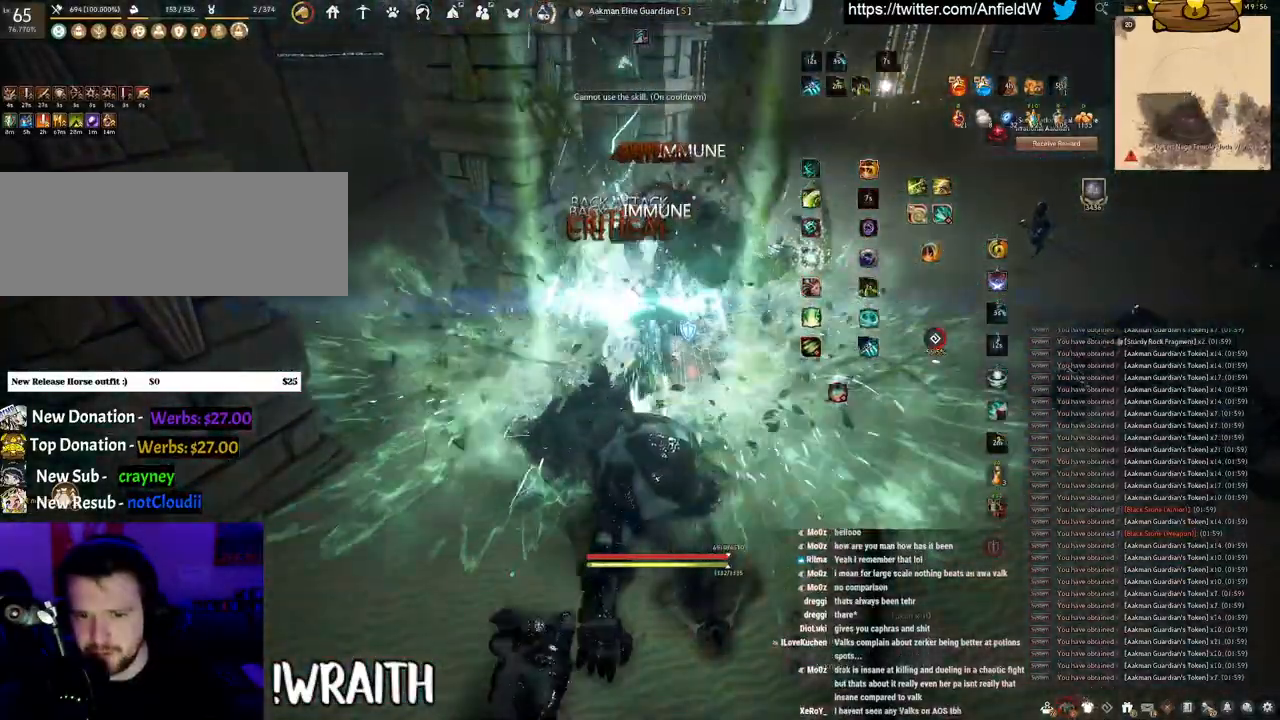
{"keys": ["w"], "mouse": ["right"], "events": [[100, "q", "up"], [267, "w", "down"], [367, "mouse_right", "down"]]}
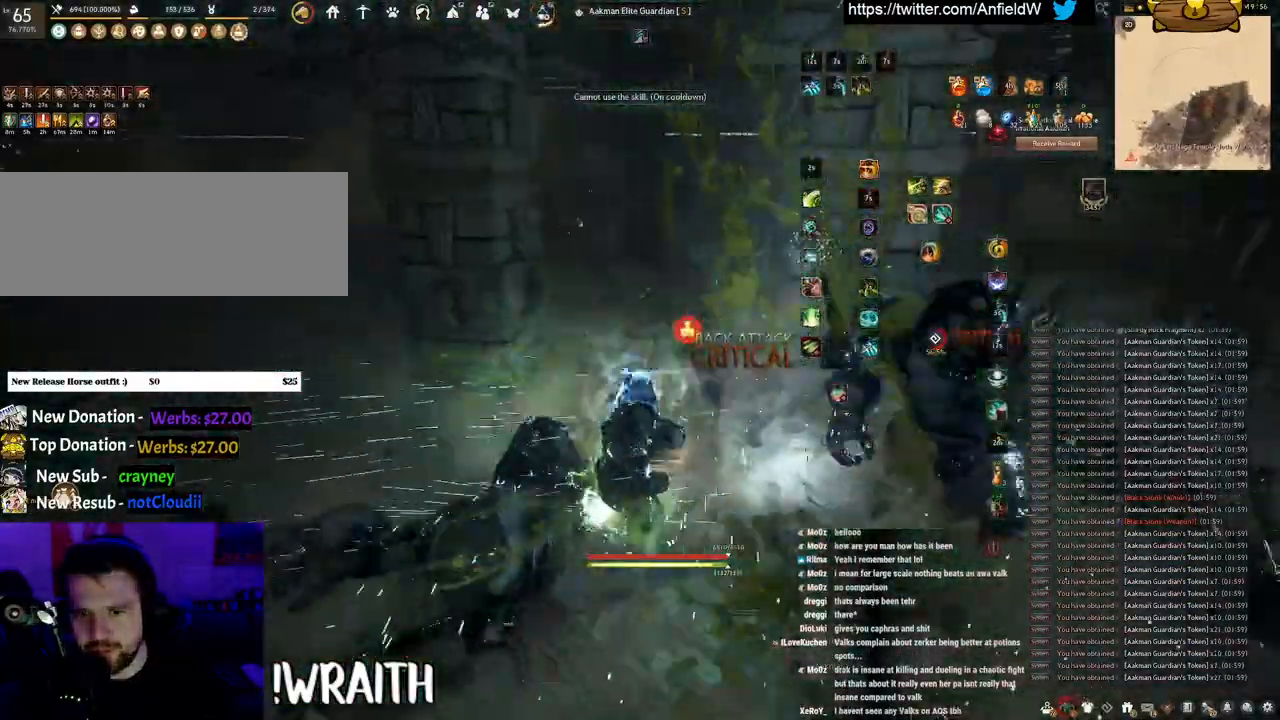
{"keys": ["w"], "mouse": ["right"], "events": []}
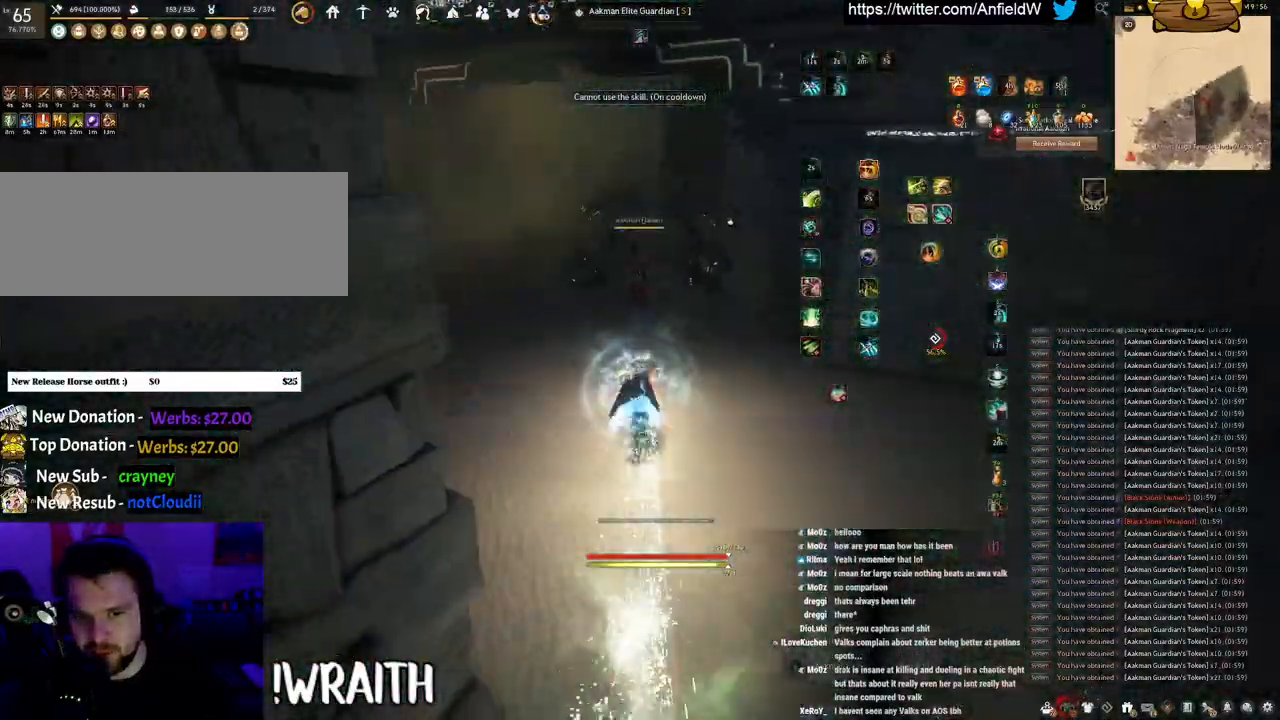
{"keys": ["shift"], "mouse": ["left"], "events": [[350, "mouse_right", "up"], [383, "shift", "down"], [400, "w", "up"], [417, "mouse_left", "down"]]}
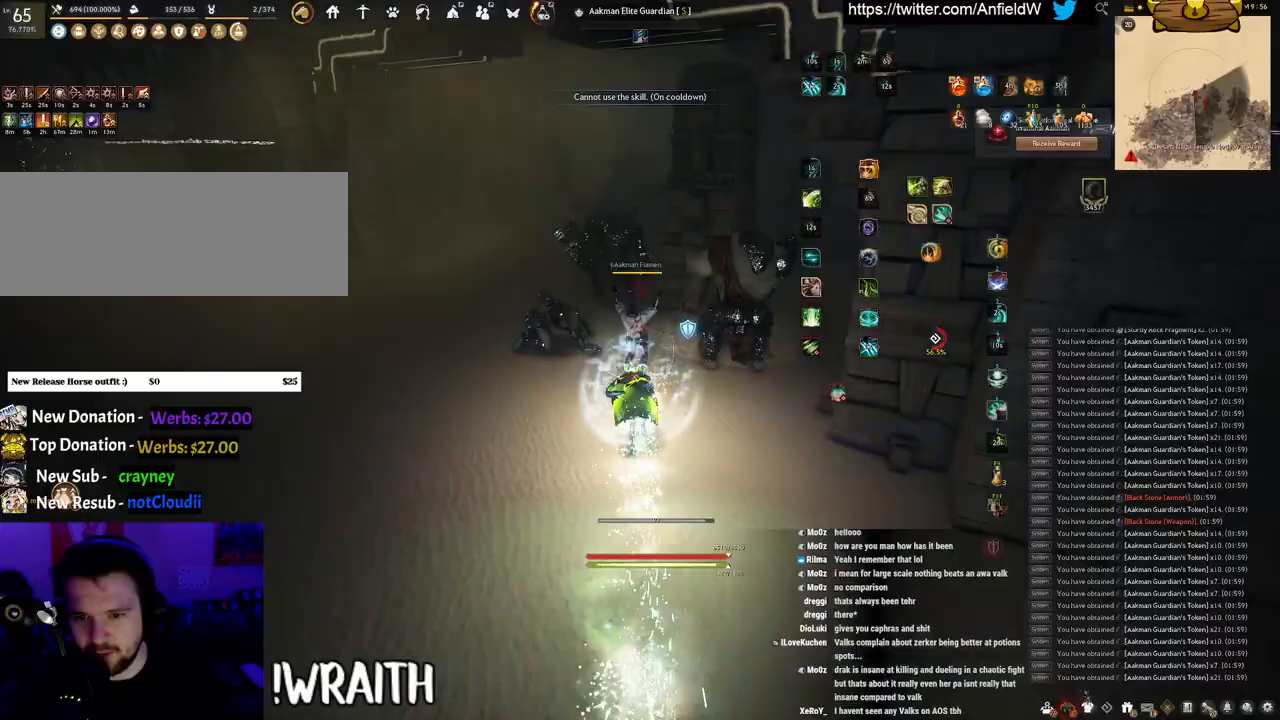
{"keys": ["shift"], "mouse": ["left"], "events": []}
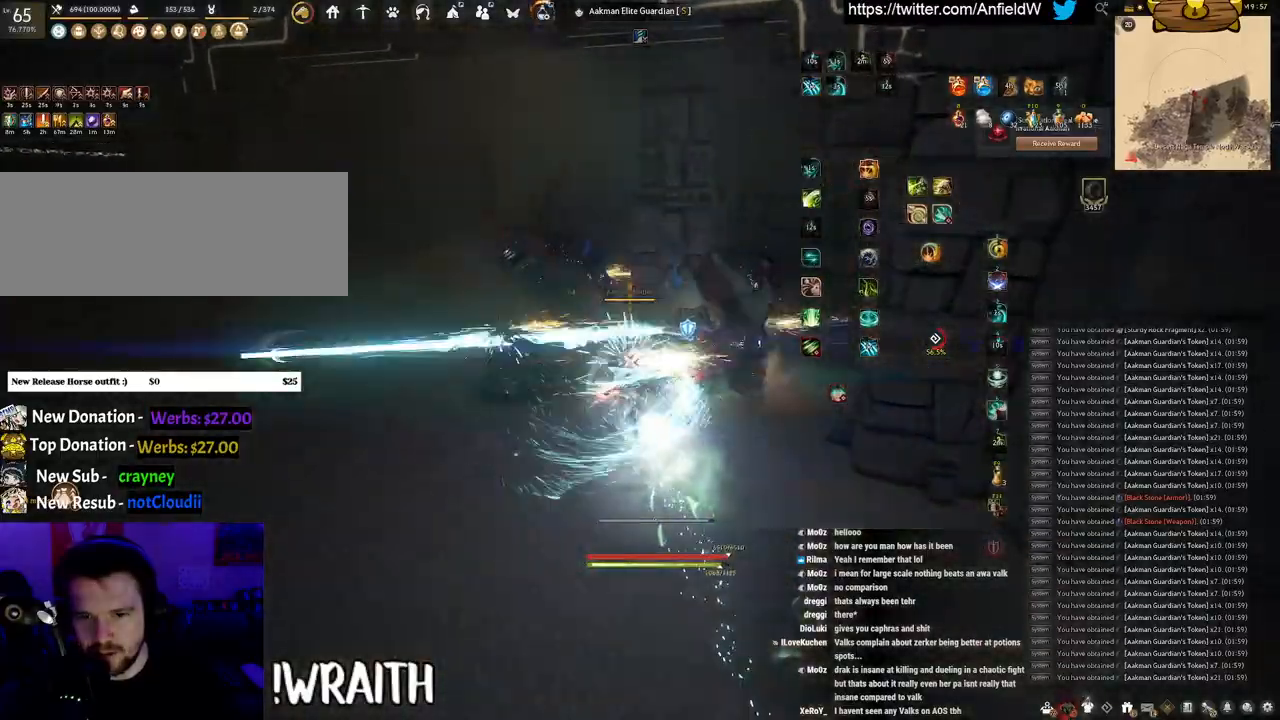
{"keys": ["f", "shift"], "mouse": [], "events": [[167, "mouse_left", "up"], [433, "f", "down"]]}
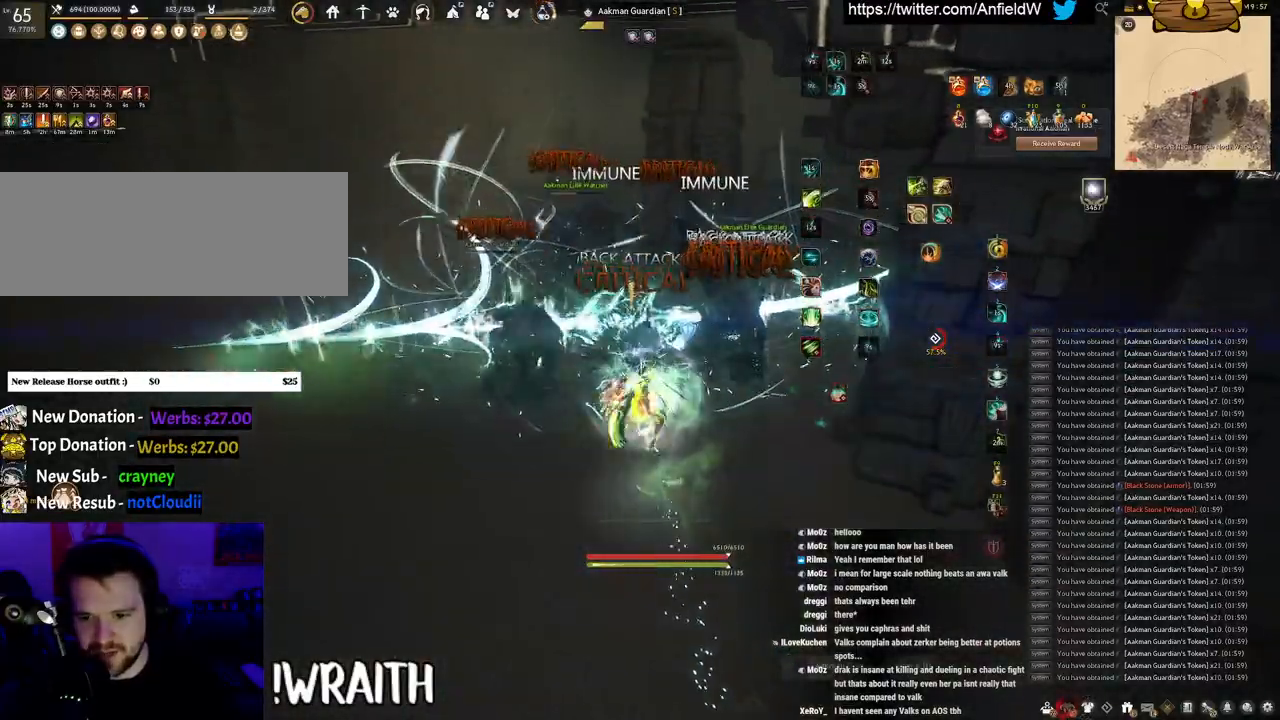
{"keys": ["f", "w"], "mouse": [], "events": [[467, "shift", "up"], [467, "w", "down"]]}
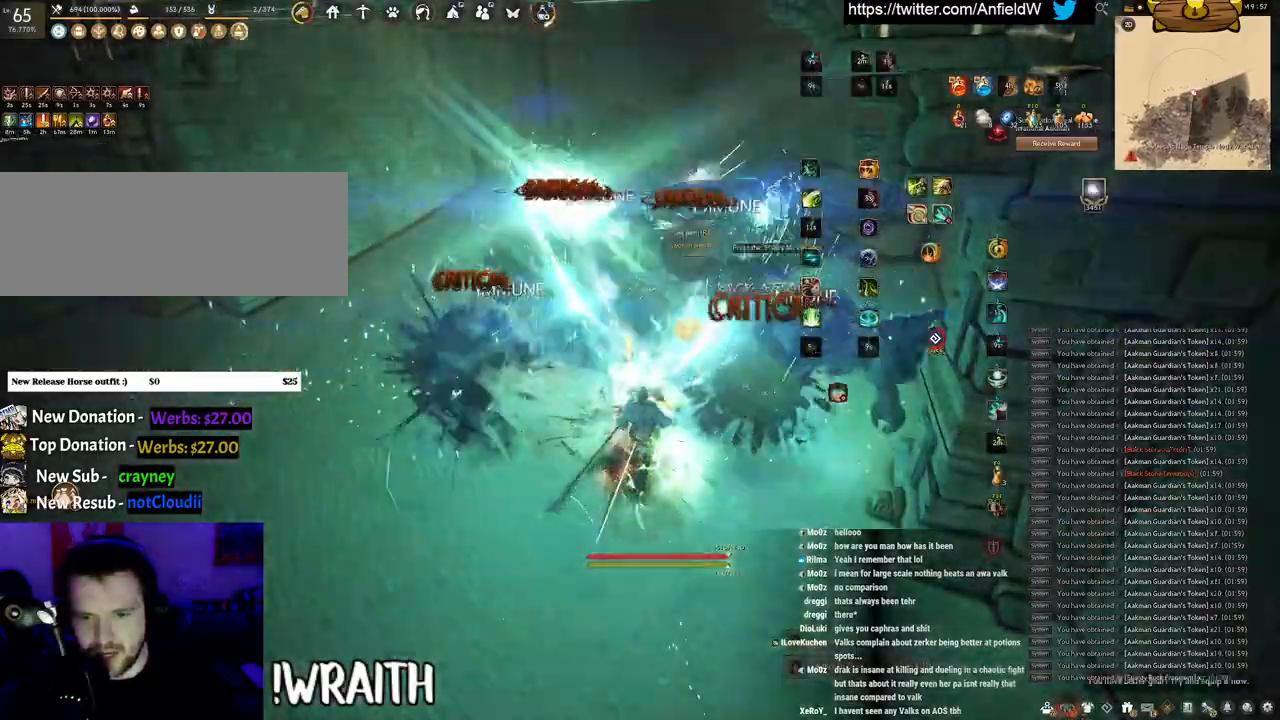
{"keys": ["w"], "mouse": ["right"], "events": [[283, "f", "up"], [283, "w", "up"], [400, "w", "down"], [483, "mouse_right", "down"]]}
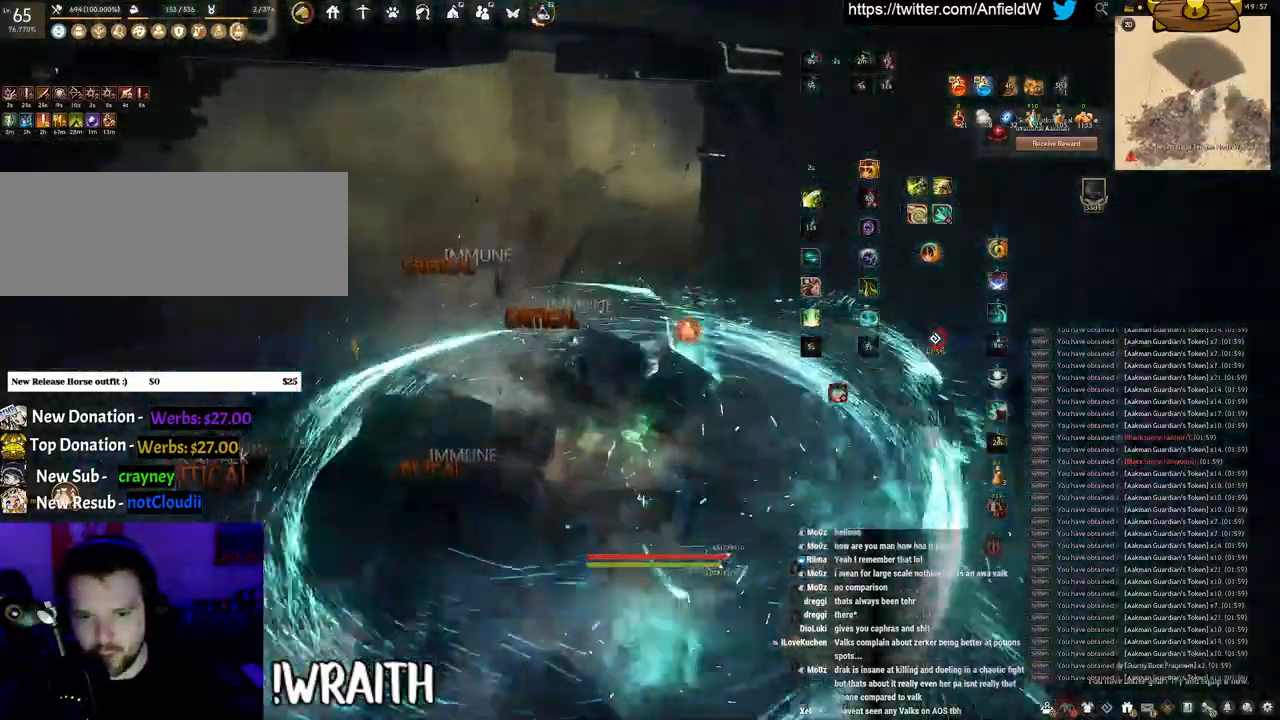
{"keys": ["w"], "mouse": ["right"], "events": []}
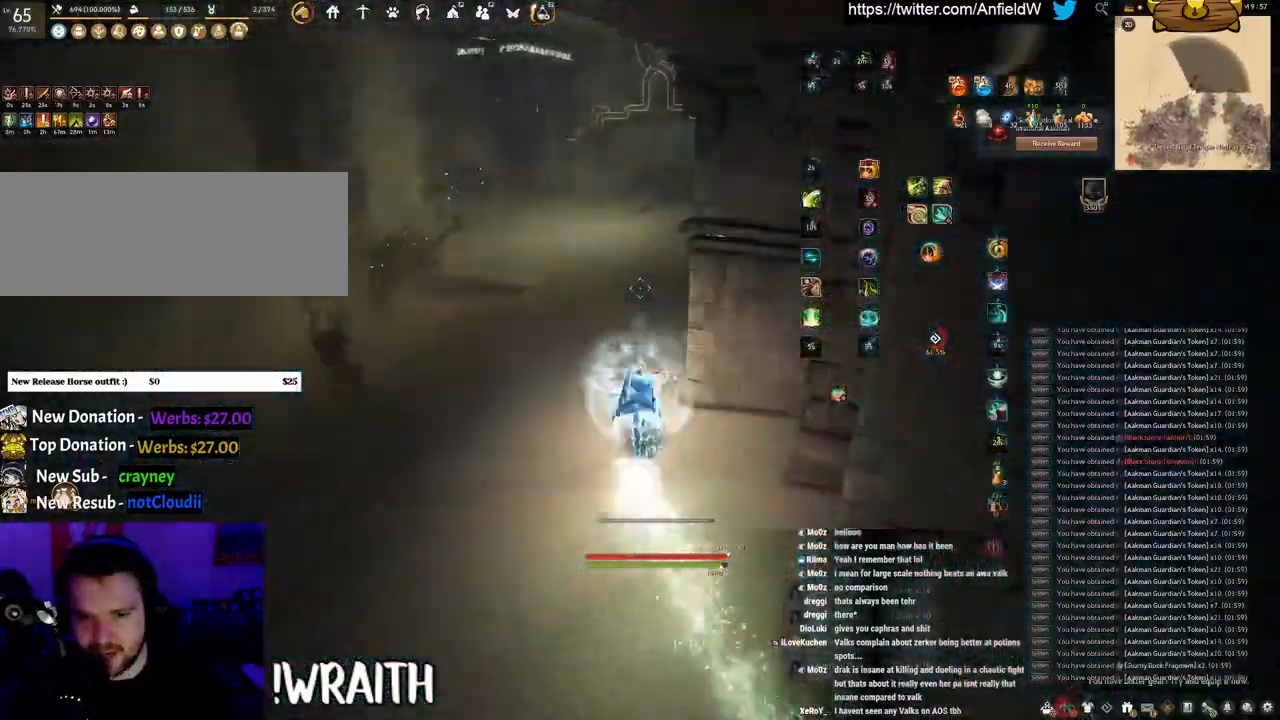
{"keys": ["w"], "mouse": ["right"], "events": []}
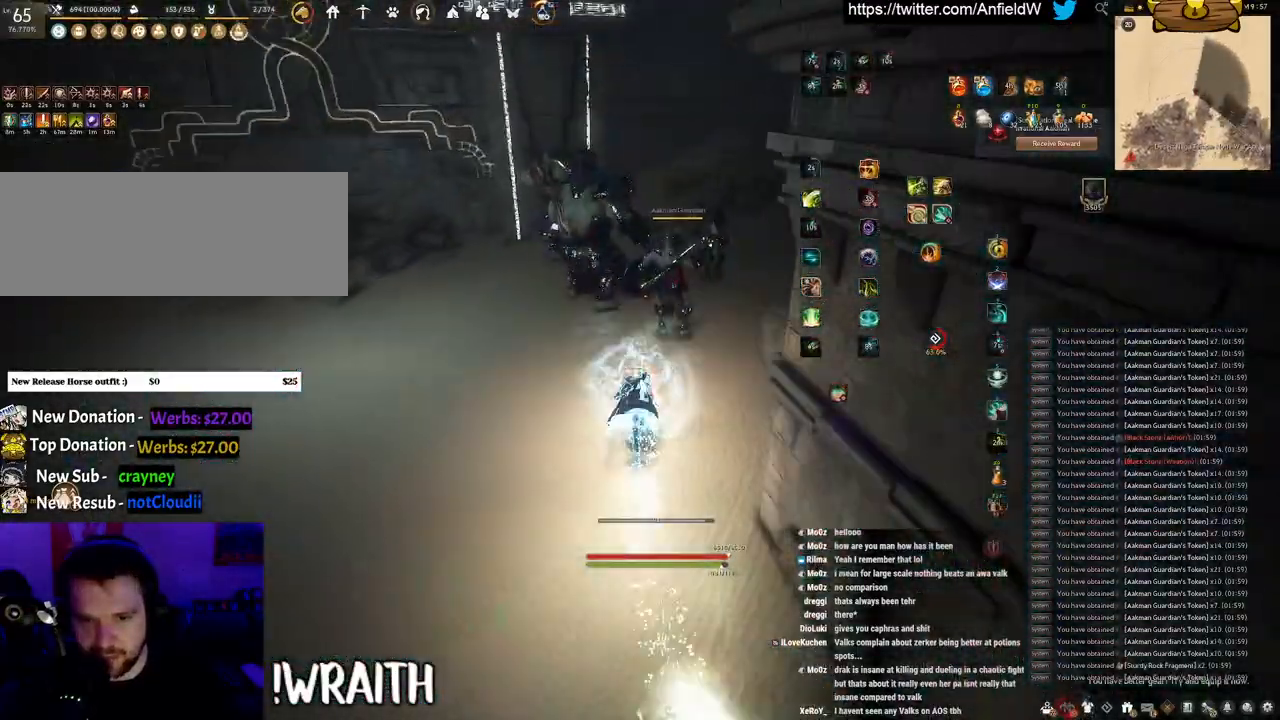
{"keys": ["q"], "mouse": [], "events": [[233, "w", "up"], [383, "mouse_right", "up"], [433, "q", "down"]]}
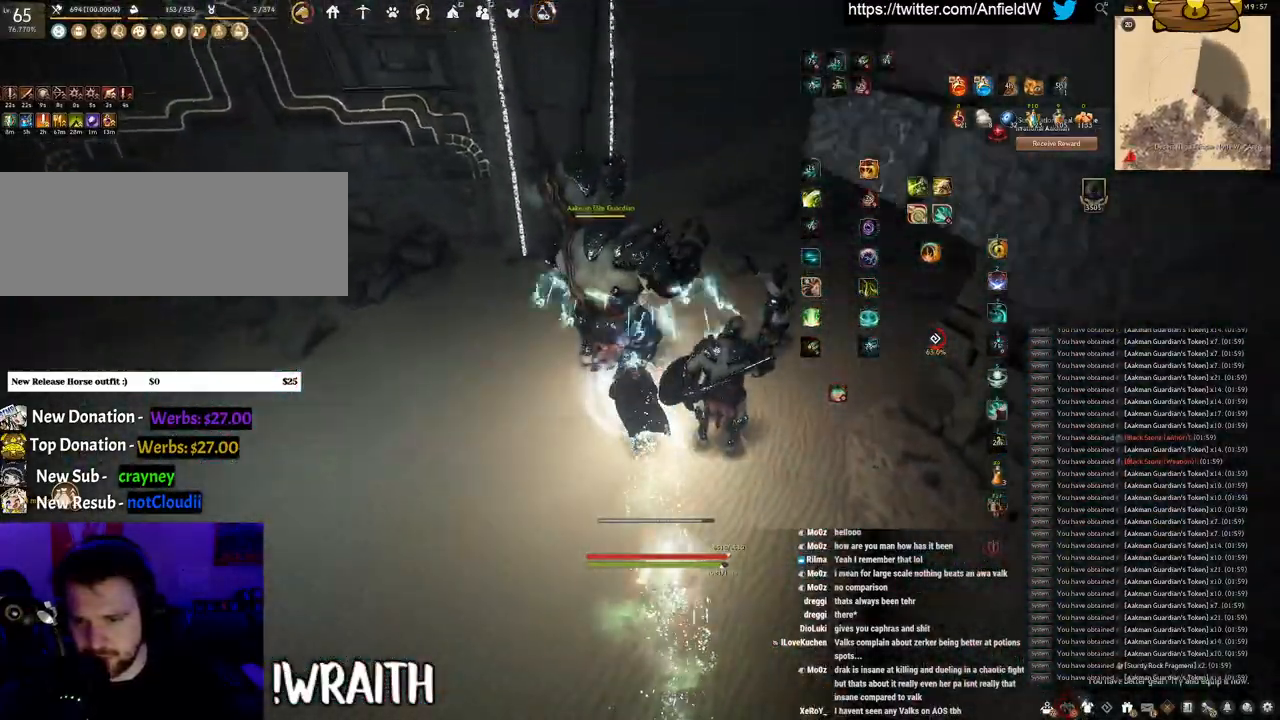
{"keys": ["space"], "mouse": [], "events": [[183, "space", "down"], [250, "q", "up"]]}
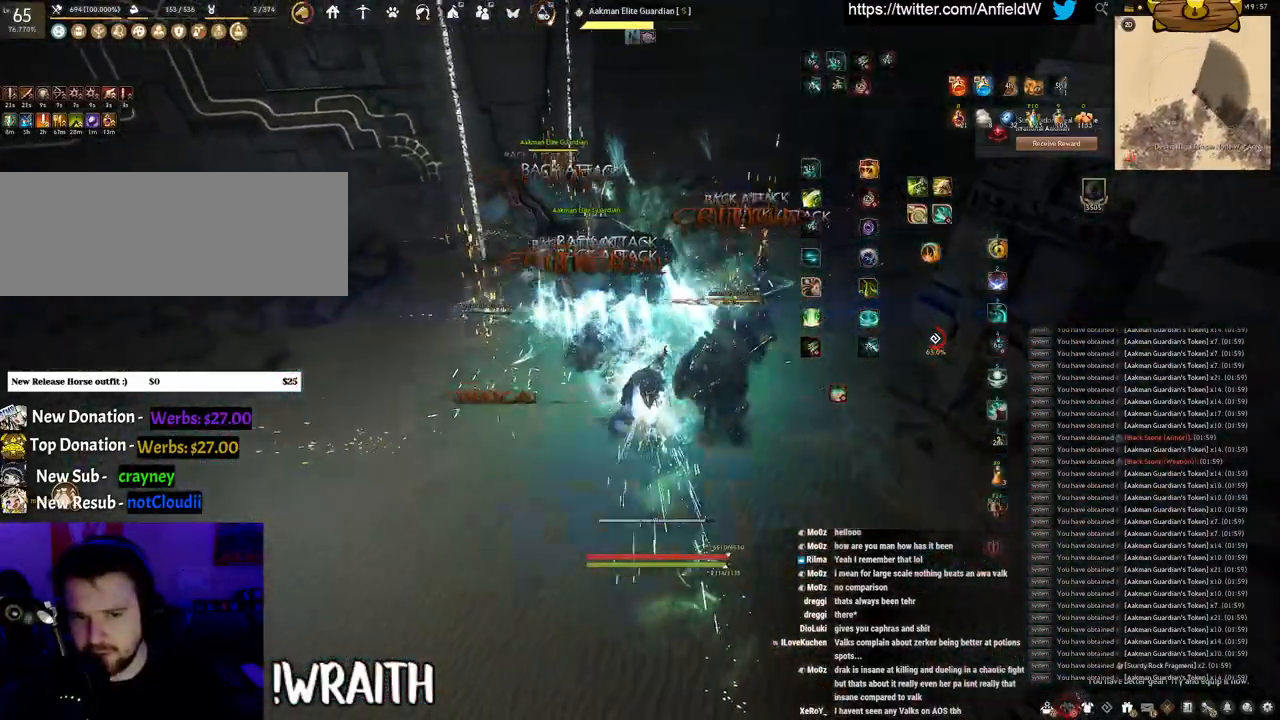
{"keys": ["space"], "mouse": [], "events": []}
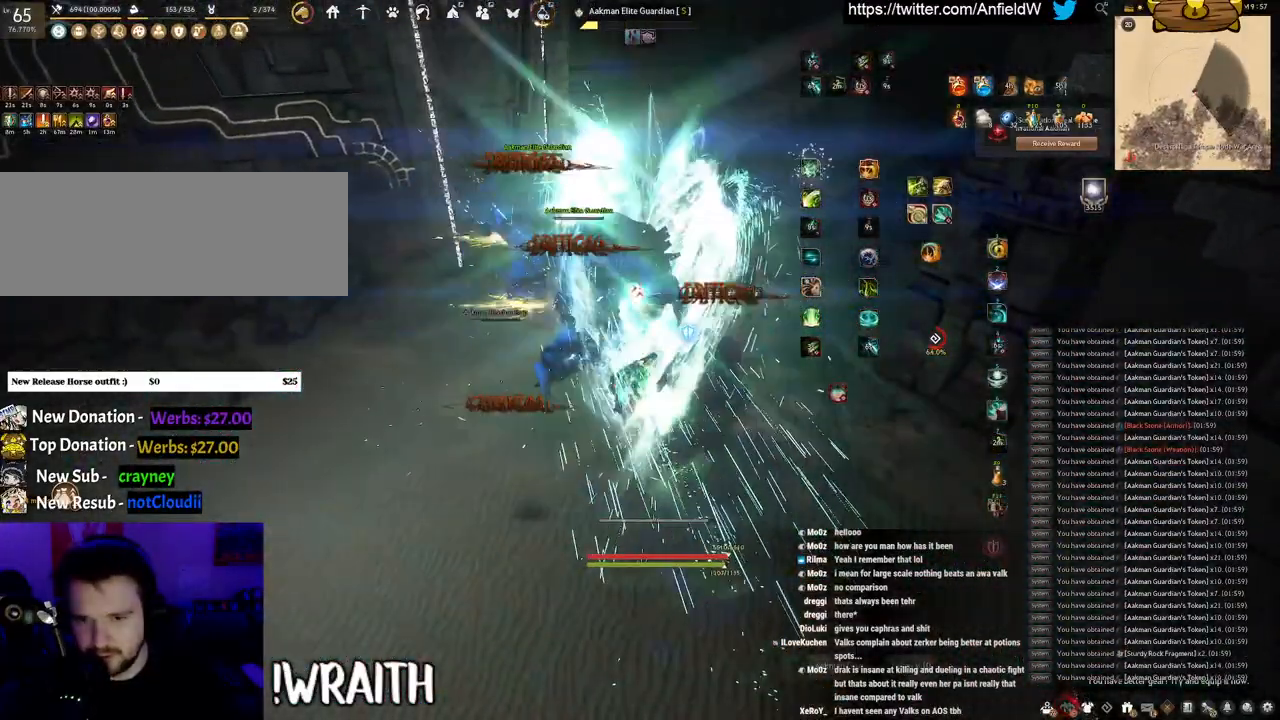
{"keys": ["f", "w"], "mouse": [], "events": [[17, "space", "up"], [83, "w", "down"], [133, "f", "down"]]}
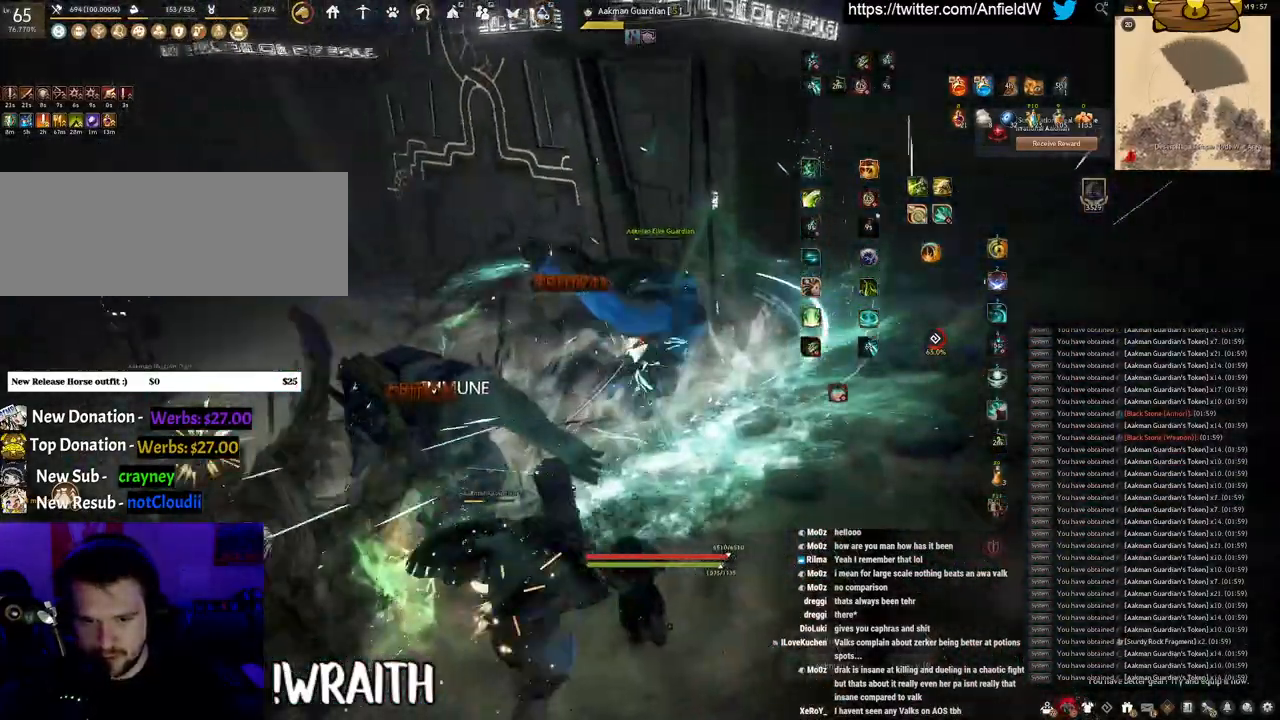
{"keys": [], "mouse": ["left"], "events": [[133, "f", "up"], [133, "w", "up"], [183, "mouse_left", "down"]]}
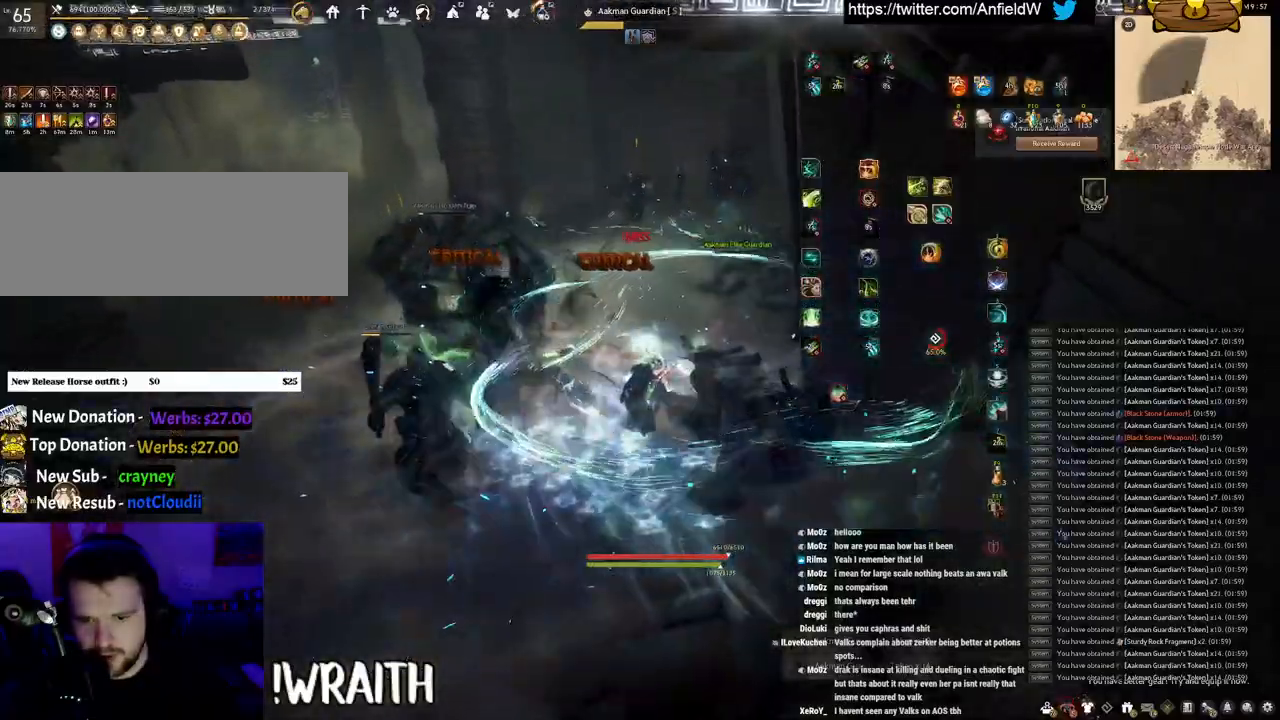
{"keys": ["f", "w"], "mouse": [], "events": [[50, "mouse_left", "up"], [400, "f", "down"], [450, "w", "down"]]}
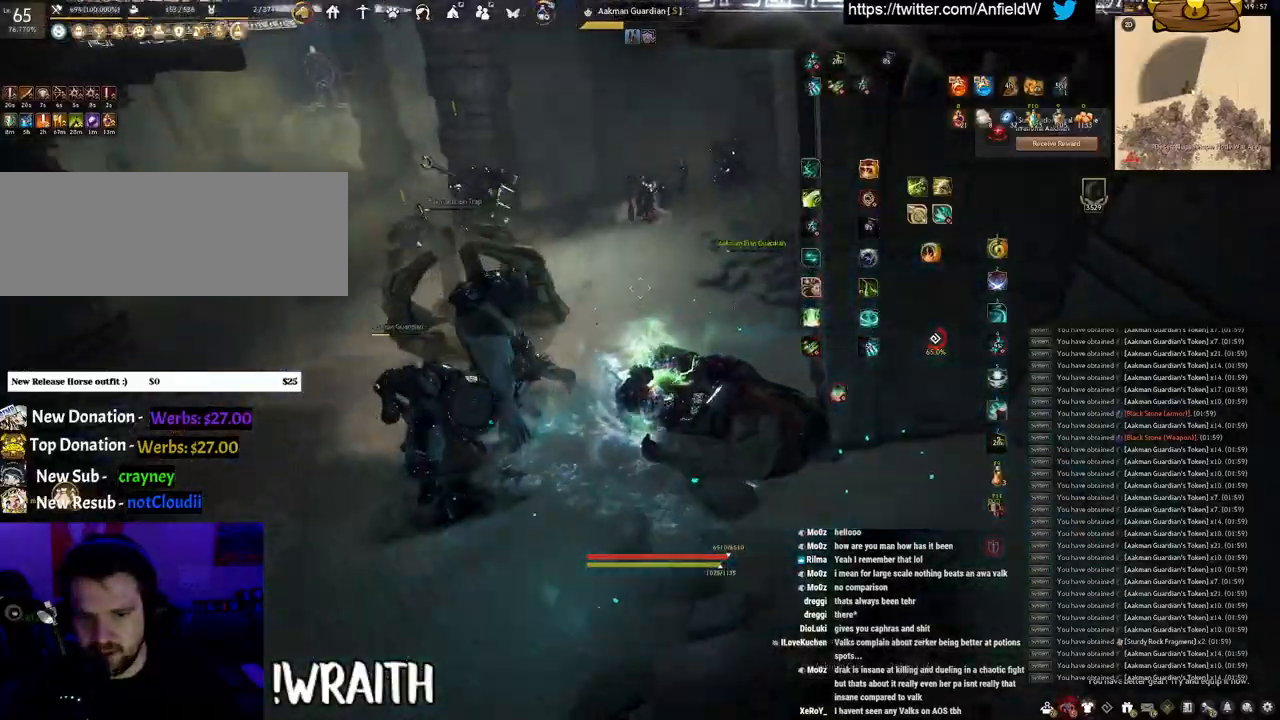
{"keys": [], "mouse": [], "events": [[433, "f", "up"], [467, "w", "up"]]}
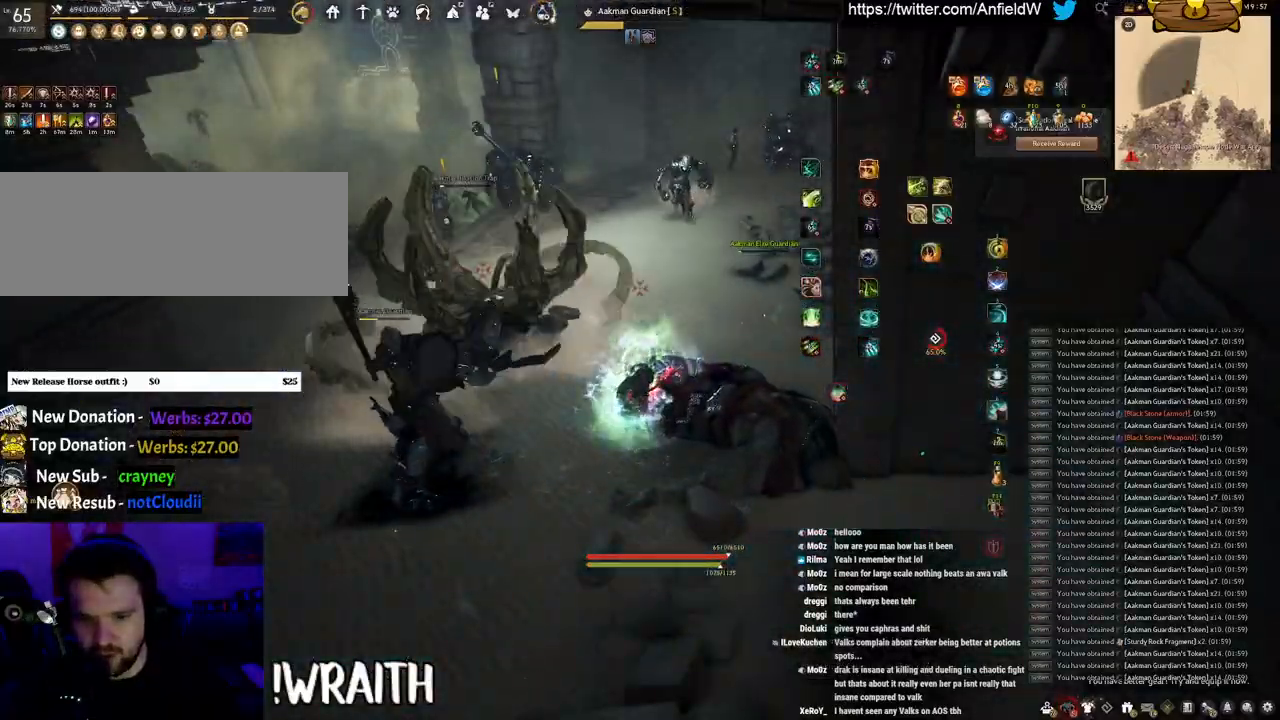
{"keys": [], "mouse": [], "events": [[50, "a", "down"], [383, "a", "up"]]}
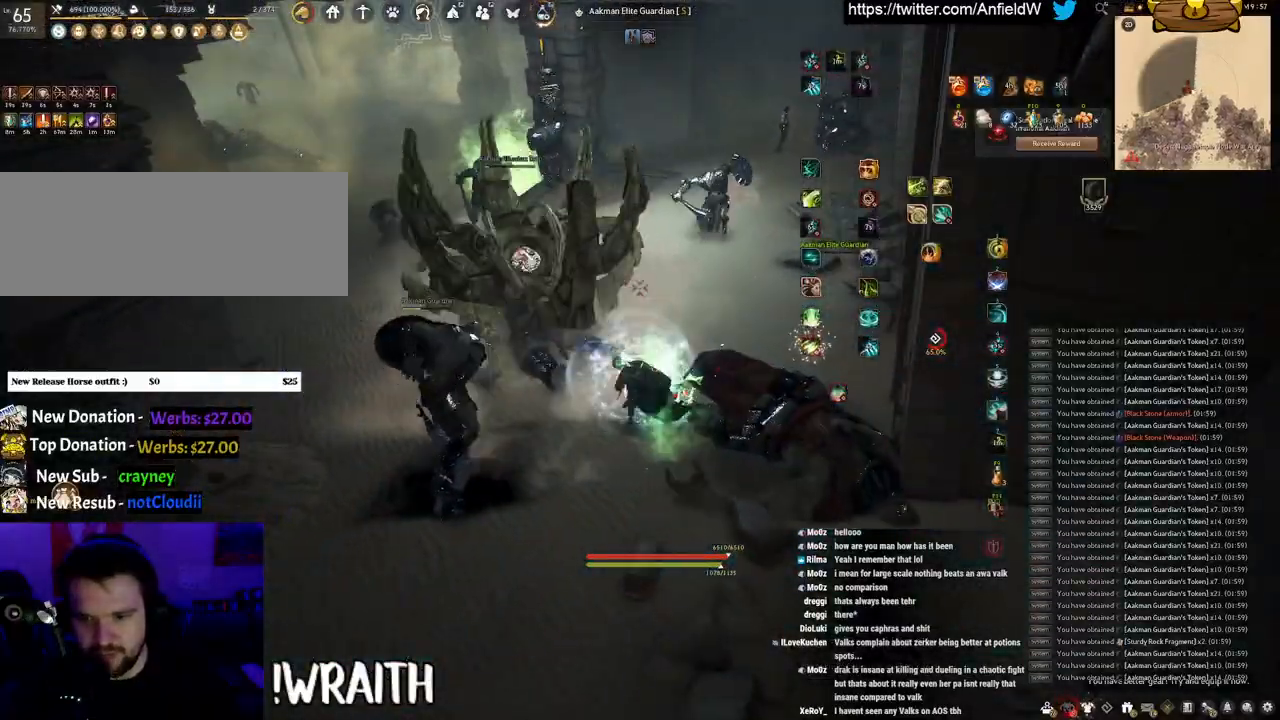
{"keys": ["f", "s"], "mouse": [], "events": [[233, "s", "down"], [300, "f", "down"]]}
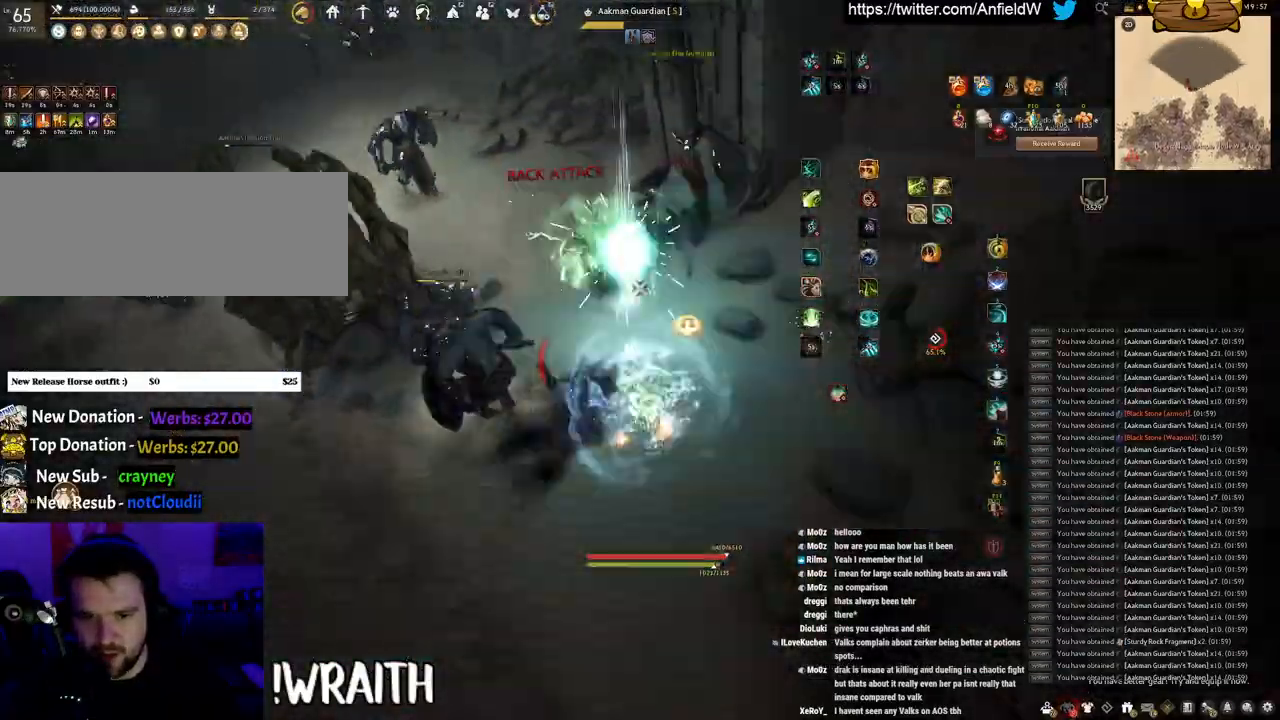
{"keys": [], "mouse": ["left"], "events": [[233, "f", "up"], [233, "mouse_left", "down"], [233, "s", "up"]]}
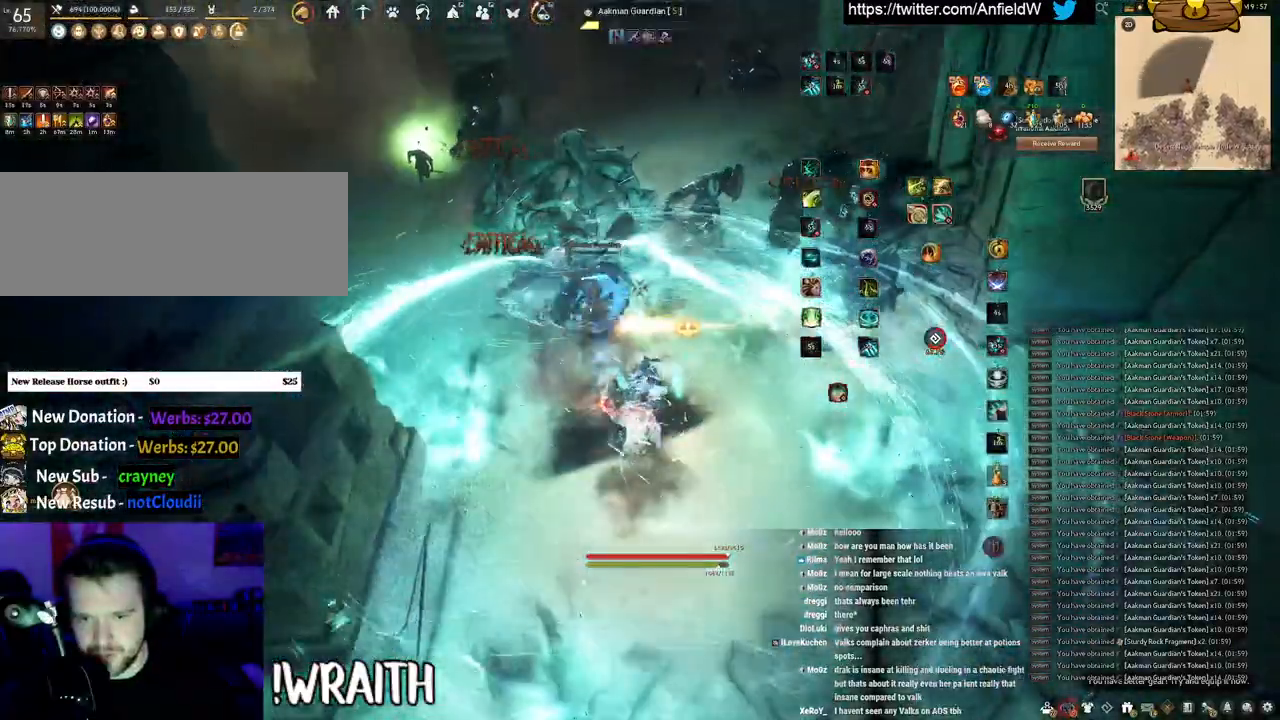
{"keys": [], "mouse": ["right"], "events": [[117, "mouse_left", "up"], [233, "mouse_right", "down"]]}
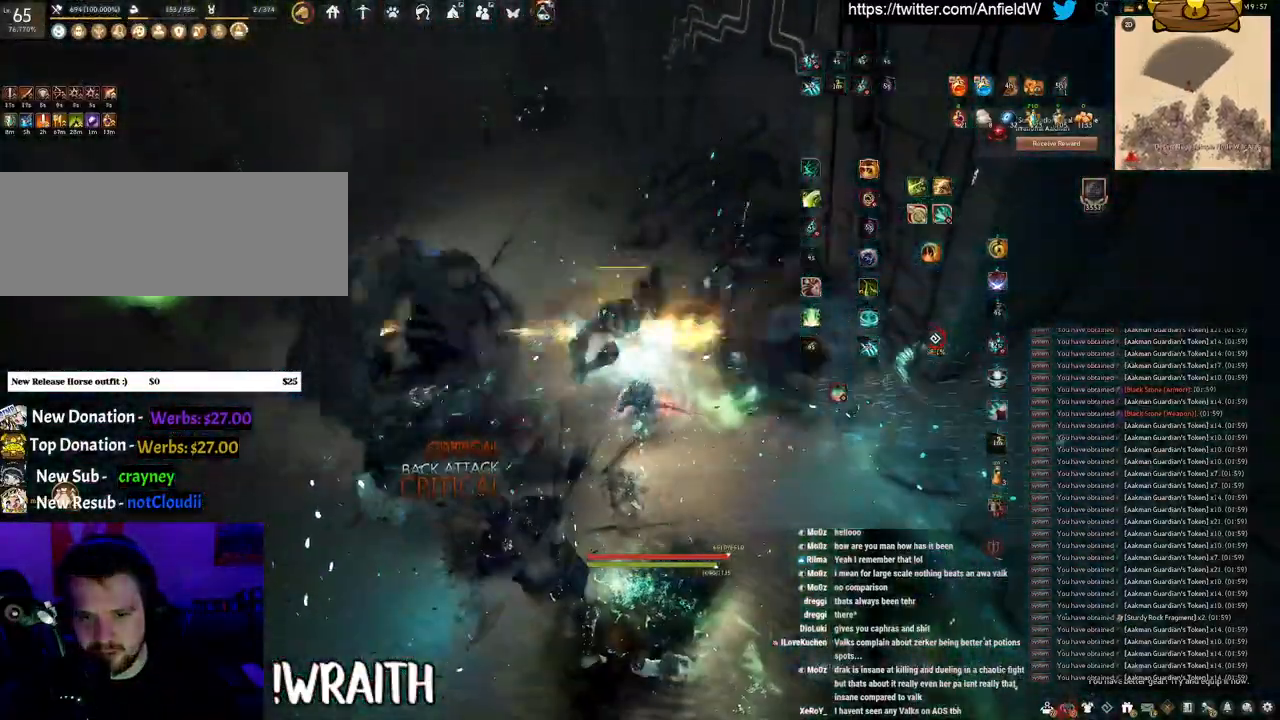
{"keys": [], "mouse": [], "events": [[67, "q", "down"], [100, "mouse_right", "up"], [450, "q", "up"]]}